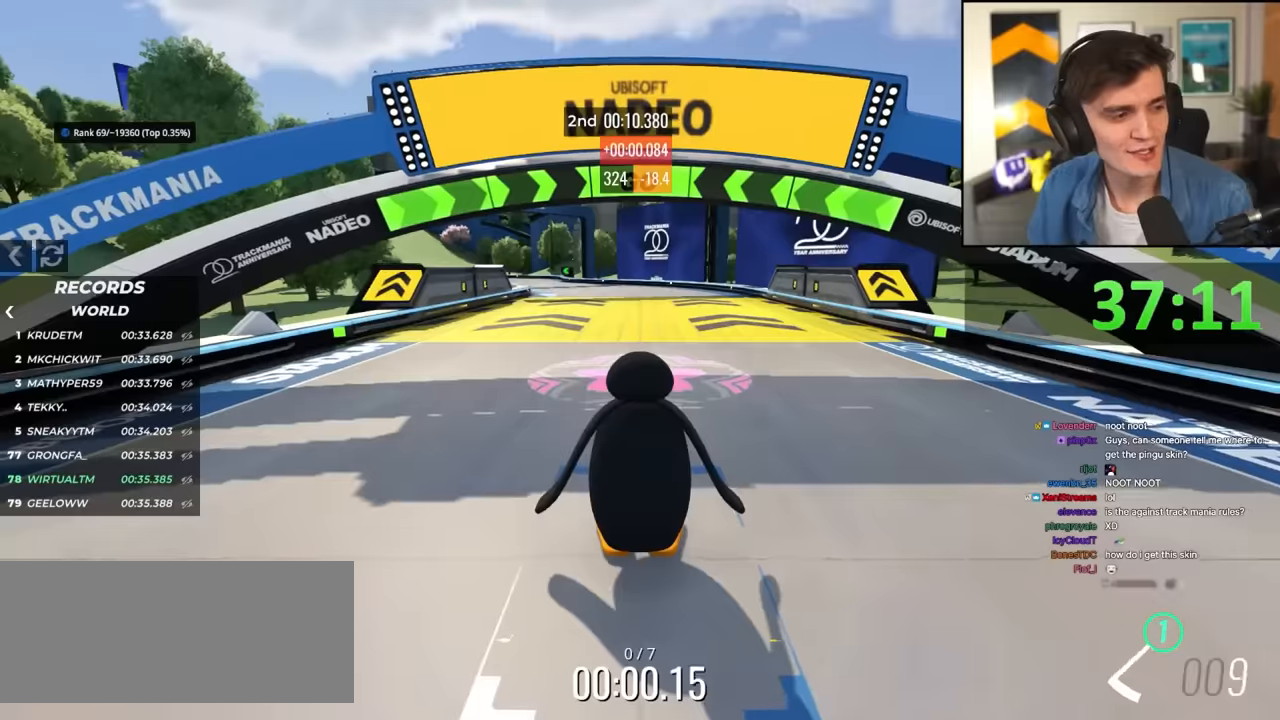
Gameplay with keyboard; each line is a JSON object with the keys held at the frame after it. "events" lists presses ("down") and releases ("up") of "brake", "down", "left", "right" and "up" between this image and that frame as [ms after this image, input, new state], when the widget could be followed in between. No other keys are recorded. Mouse input is not recorded. Key names are as the overlay labels them; some are game actions (e.g. jump) rather than physical keys.
{"keys": ["up"], "events": []}
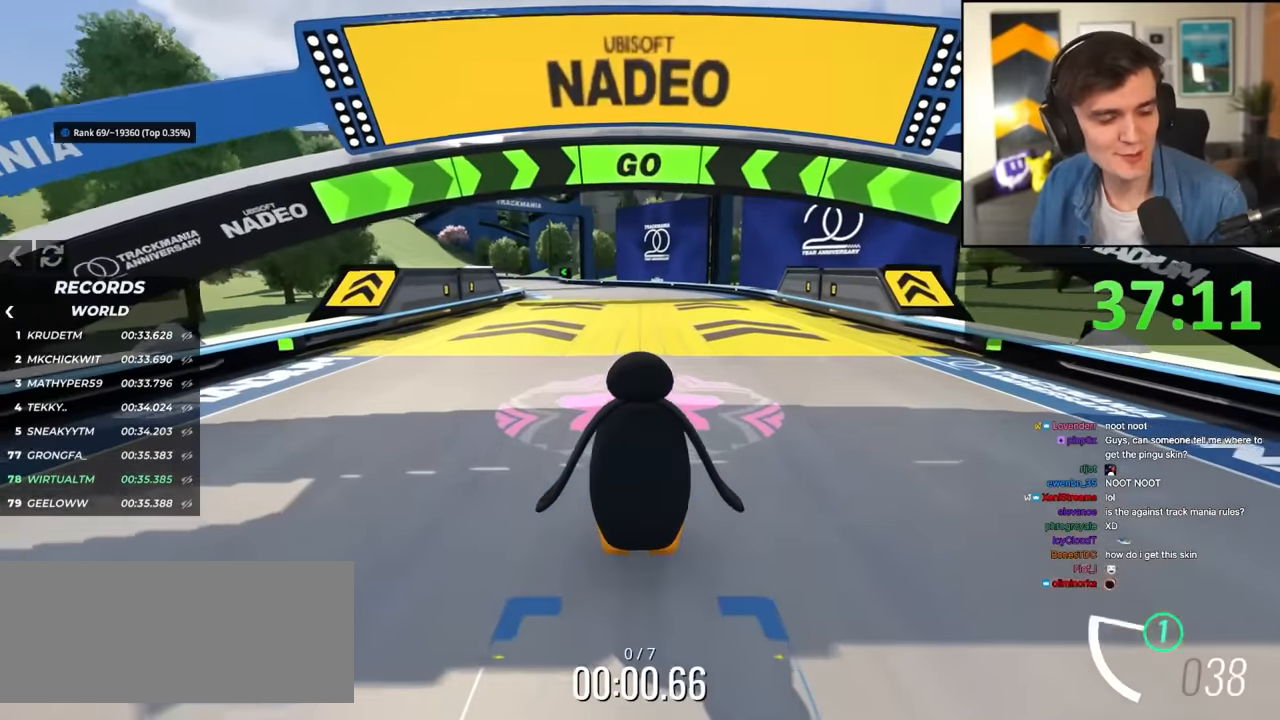
{"keys": ["left", "up"], "events": [[466, "left", "down"]]}
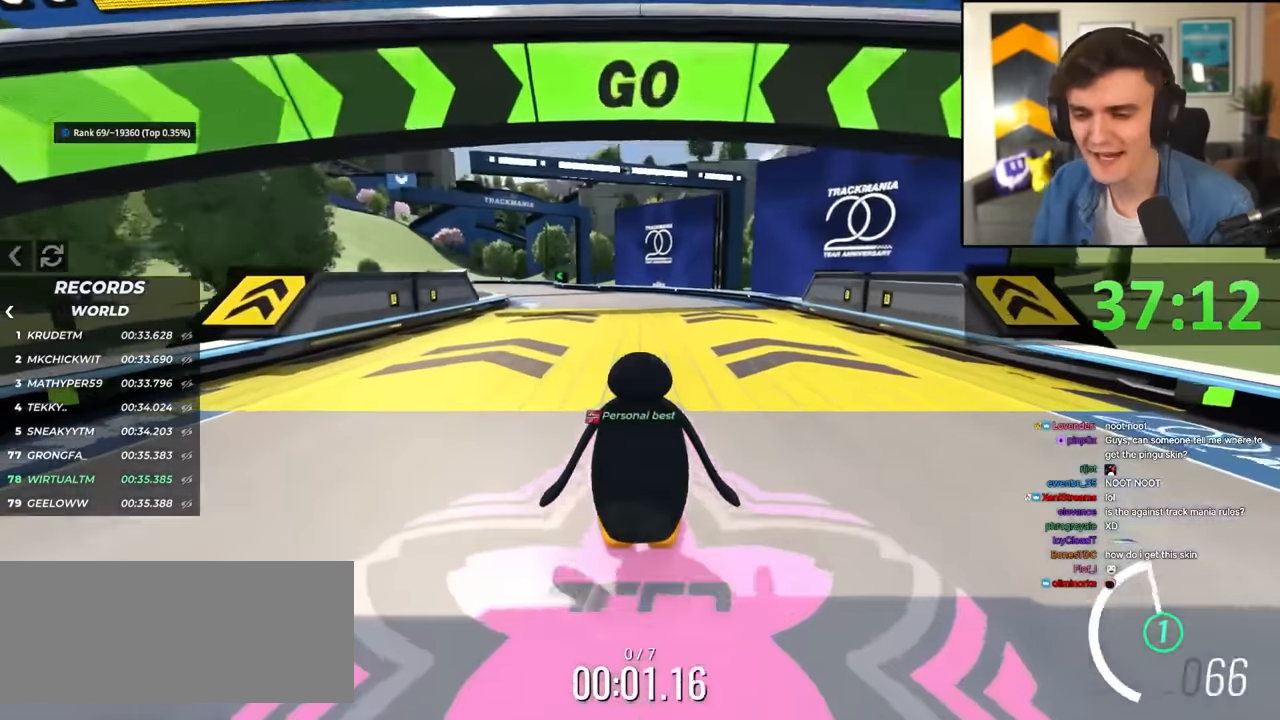
{"keys": ["left", "up"], "events": [[100, "left", "up"], [200, "left", "down"], [366, "left", "up"], [433, "left", "down"]]}
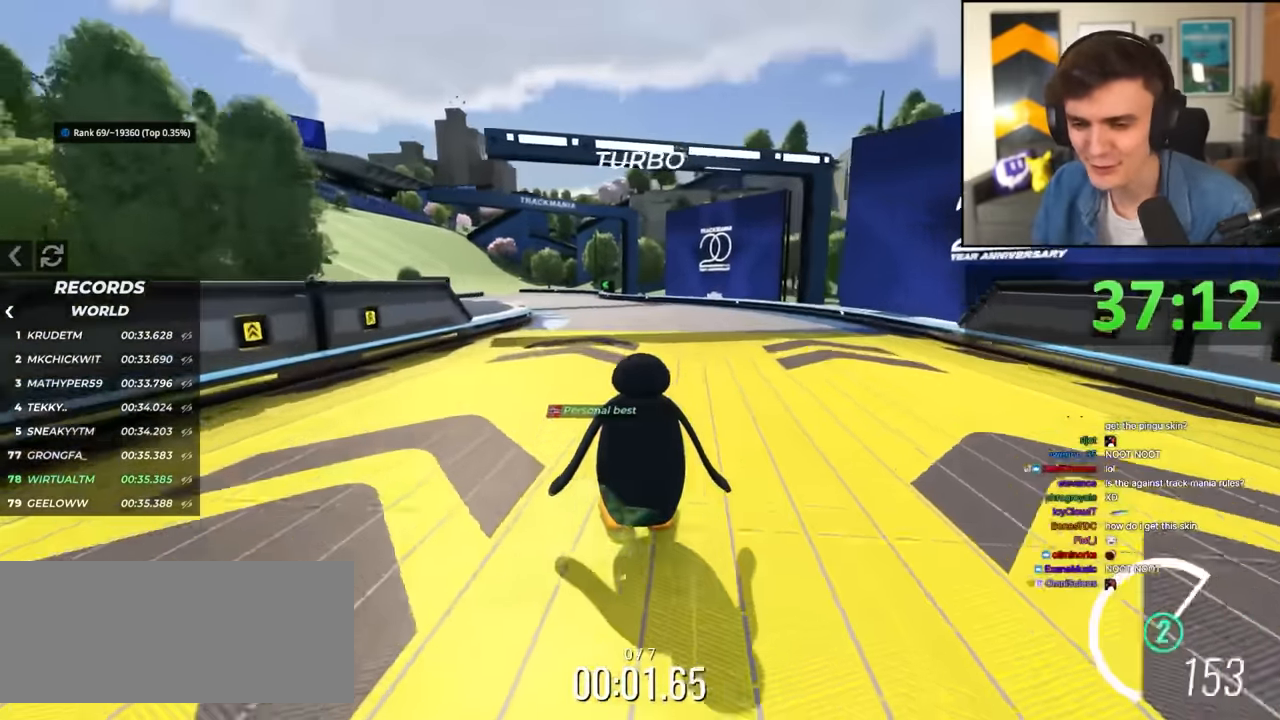
{"keys": ["up"], "events": [[16, "left", "up"], [166, "left", "down"], [250, "left", "up"], [350, "left", "down"], [500, "left", "up"]]}
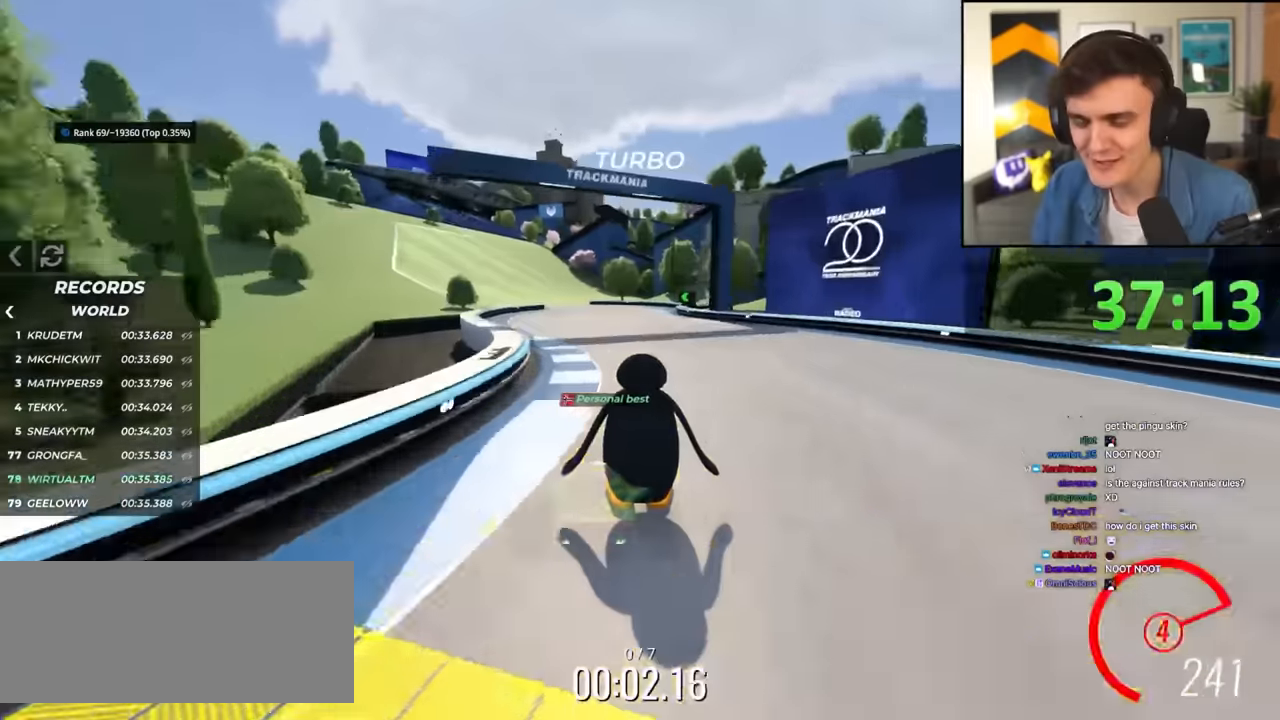
{"keys": ["left", "up"], "events": [[133, "left", "down"], [233, "left", "up"], [366, "left", "down"]]}
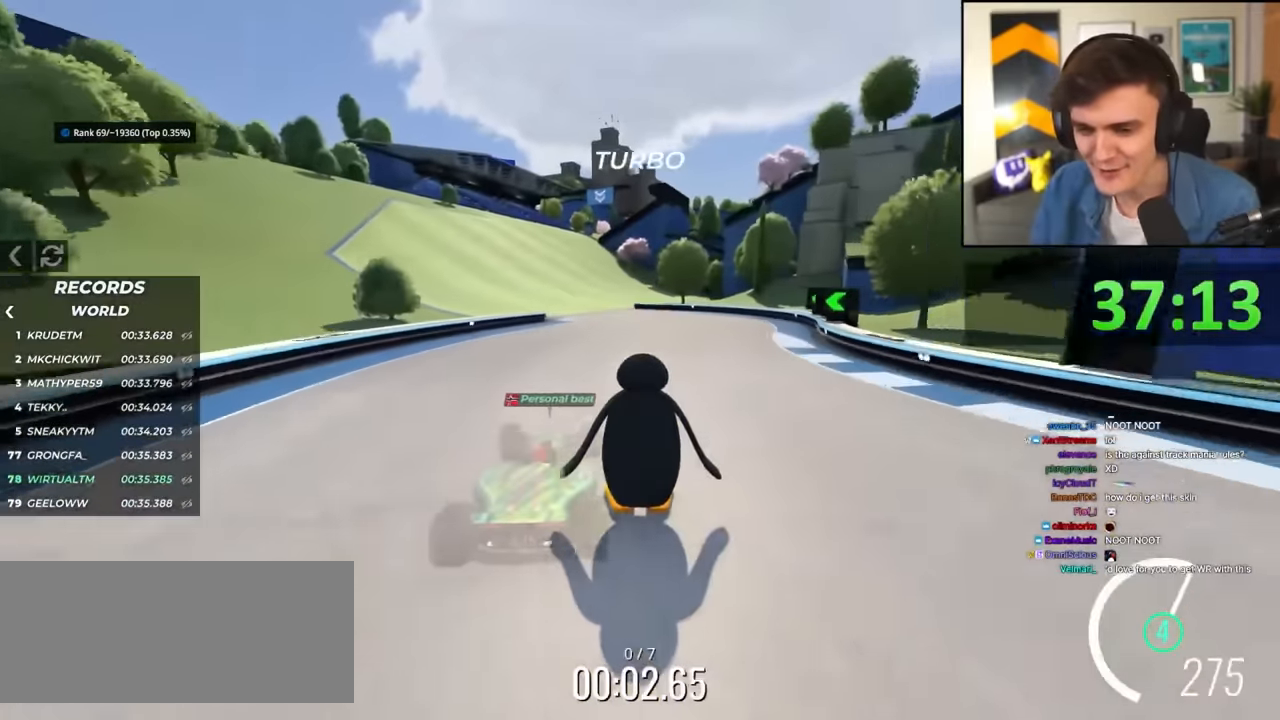
{"keys": ["right", "up"], "events": [[100, "left", "up"], [150, "left", "down"], [283, "left", "up"], [383, "right", "down"]]}
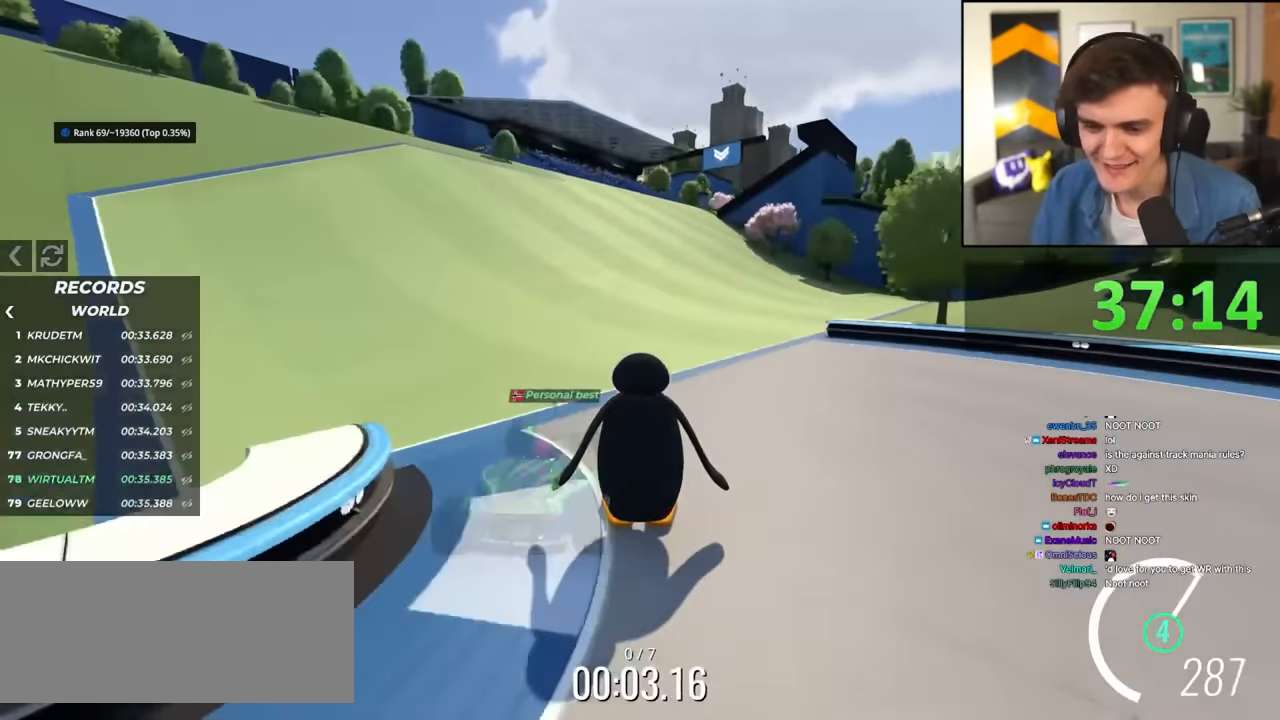
{"keys": ["right", "up"], "events": [[66, "right", "up"], [116, "left", "down"], [350, "left", "up"], [400, "right", "down"]]}
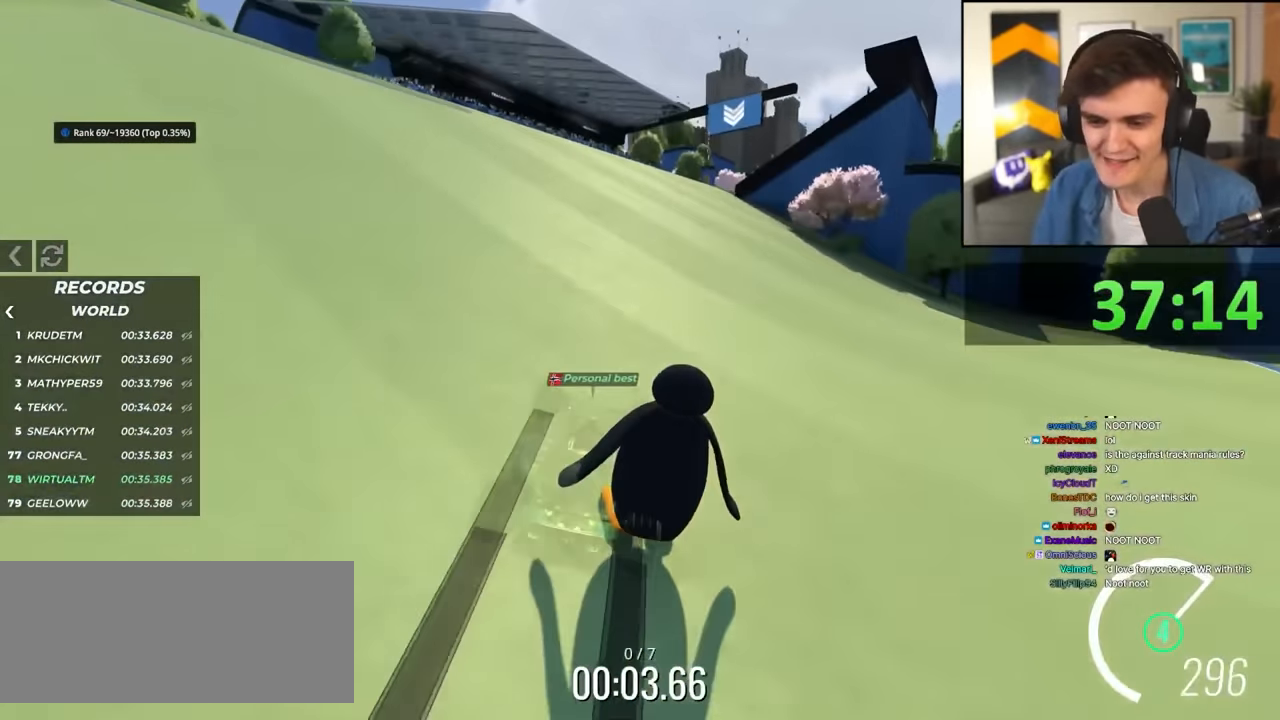
{"keys": ["right", "up"], "events": [[183, "right", "up"], [233, "left", "down"], [416, "left", "up"], [466, "right", "down"]]}
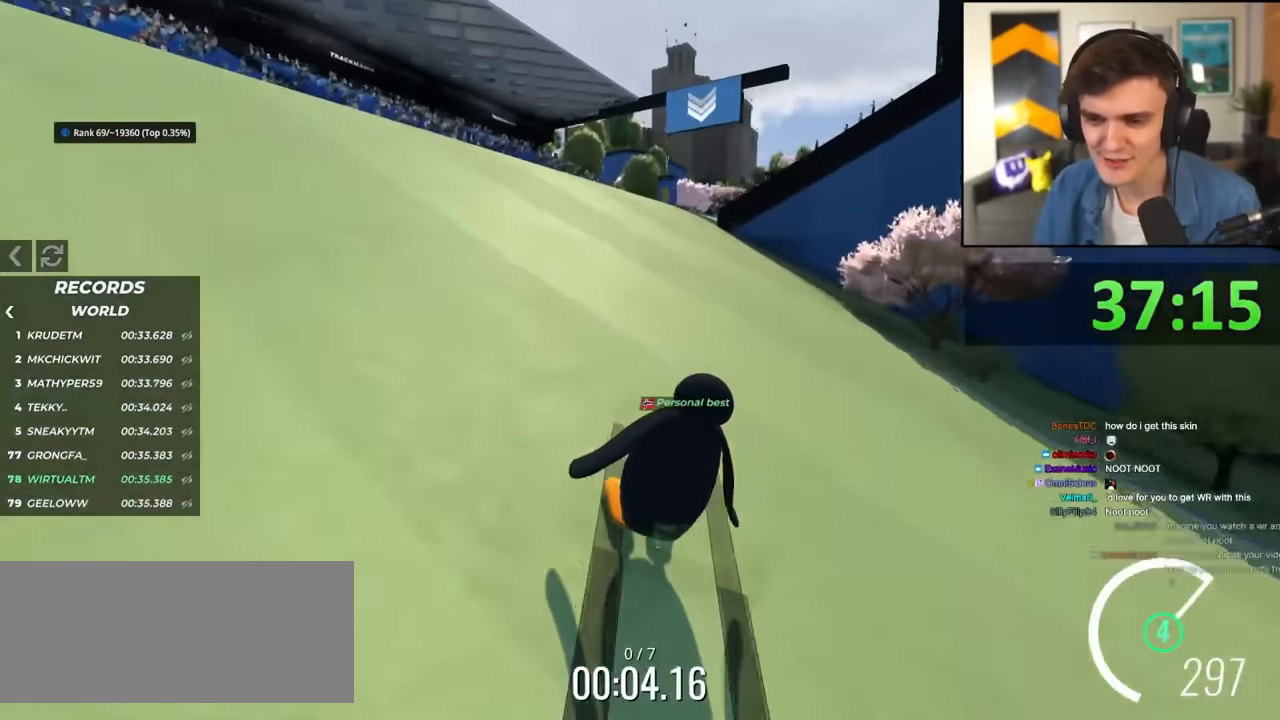
{"keys": ["right", "up"], "events": [[250, "right", "up"], [483, "right", "down"]]}
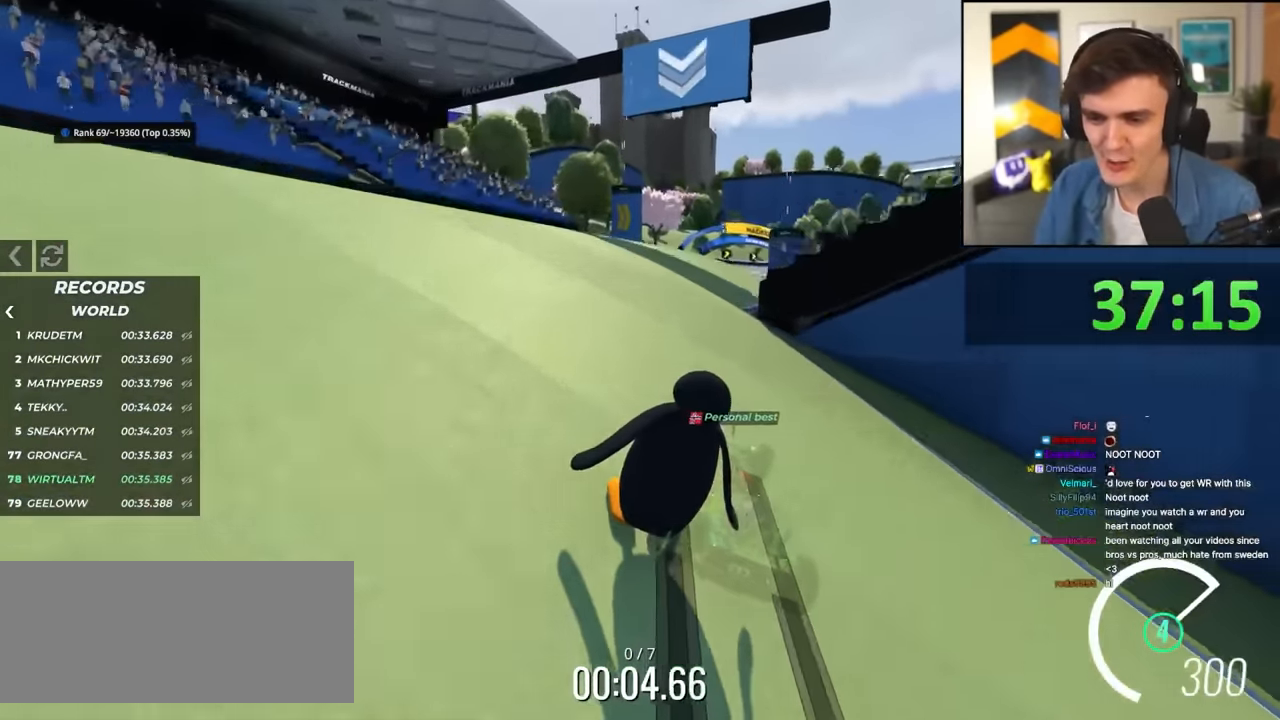
{"keys": ["right", "up"], "events": [[116, "right", "up"], [216, "right", "down"], [400, "right", "up"], [500, "right", "down"]]}
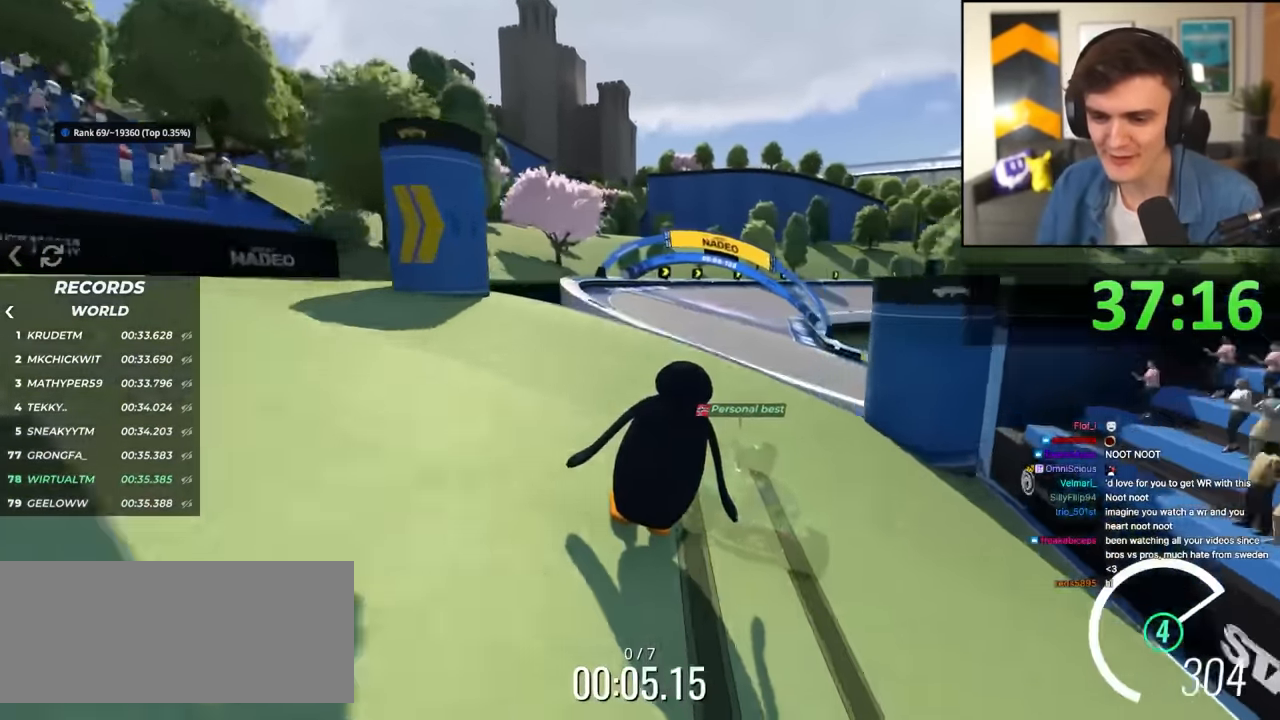
{"keys": ["right", "up"], "events": [[133, "right", "up"], [183, "right", "down"], [266, "right", "up"], [316, "right", "down"]]}
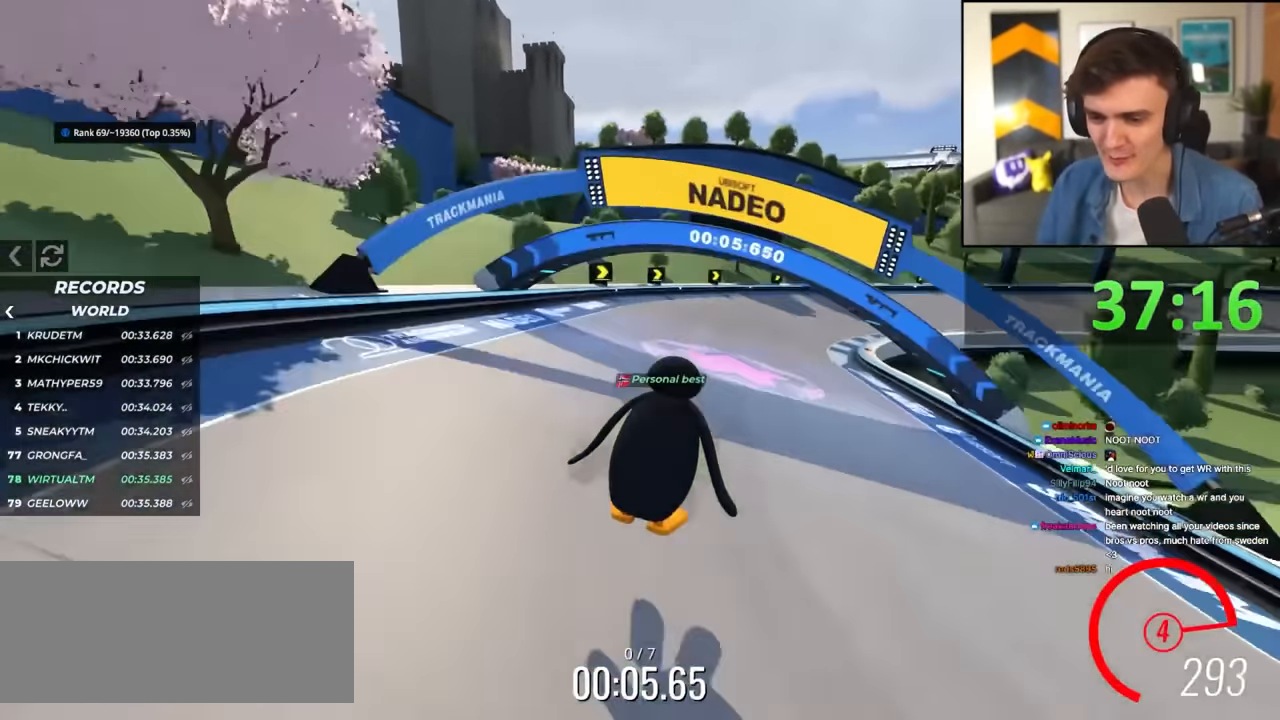
{"keys": ["brake", "right", "up"], "events": [[150, "right", "up"], [250, "right", "down"], [433, "brake", "down"]]}
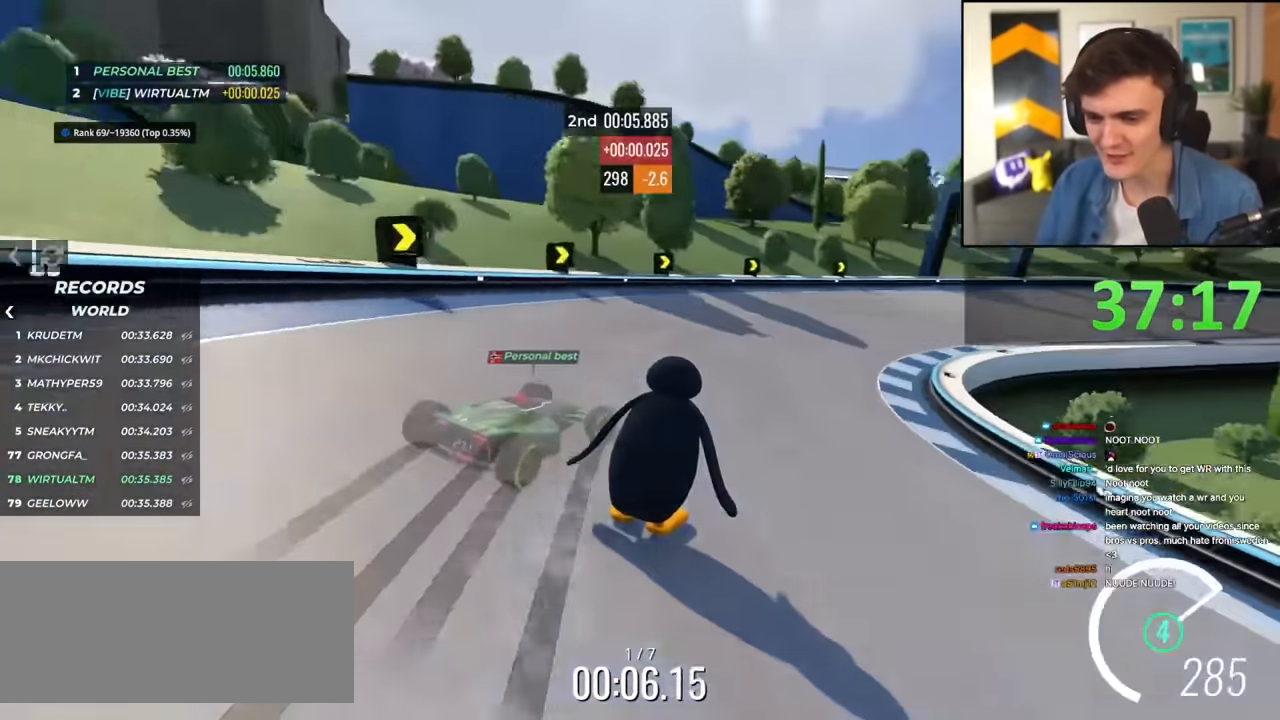
{"keys": ["right", "up"], "events": [[66, "brake", "up"], [300, "up", "up"], [400, "up", "down"]]}
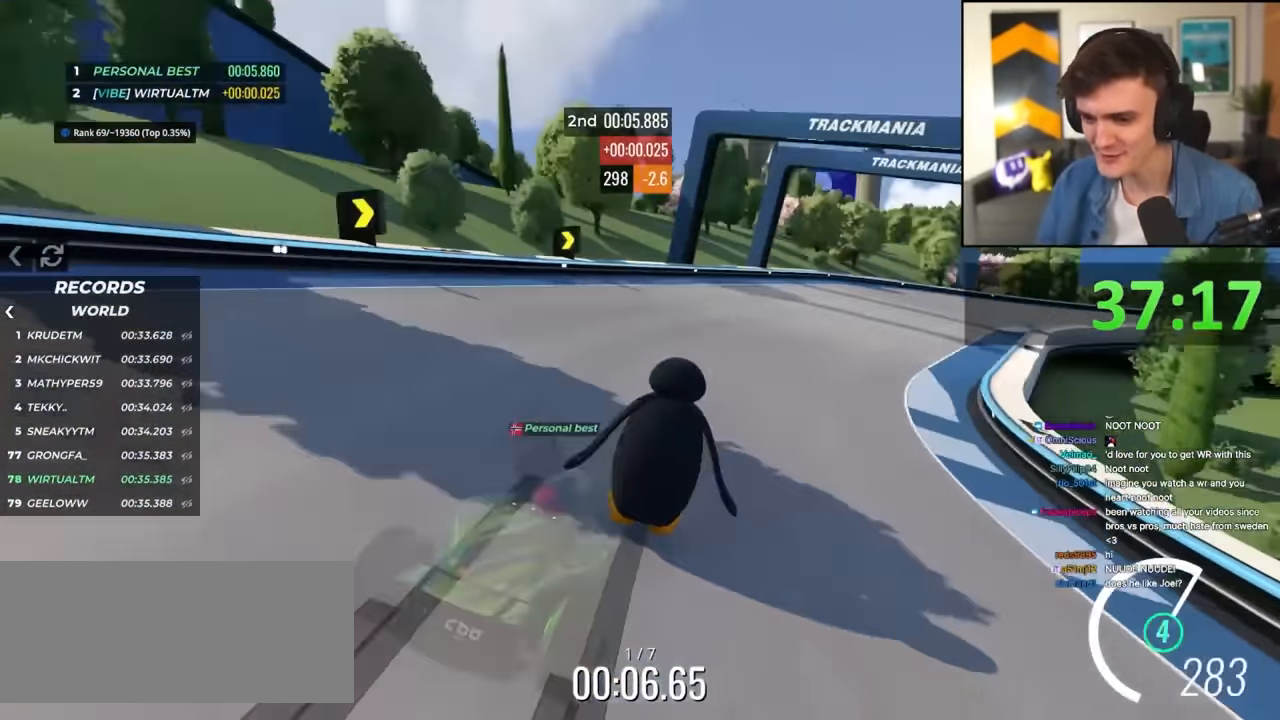
{"keys": ["right", "up"], "events": [[233, "up", "up"], [266, "brake", "down"], [266, "up", "down"], [366, "brake", "up"]]}
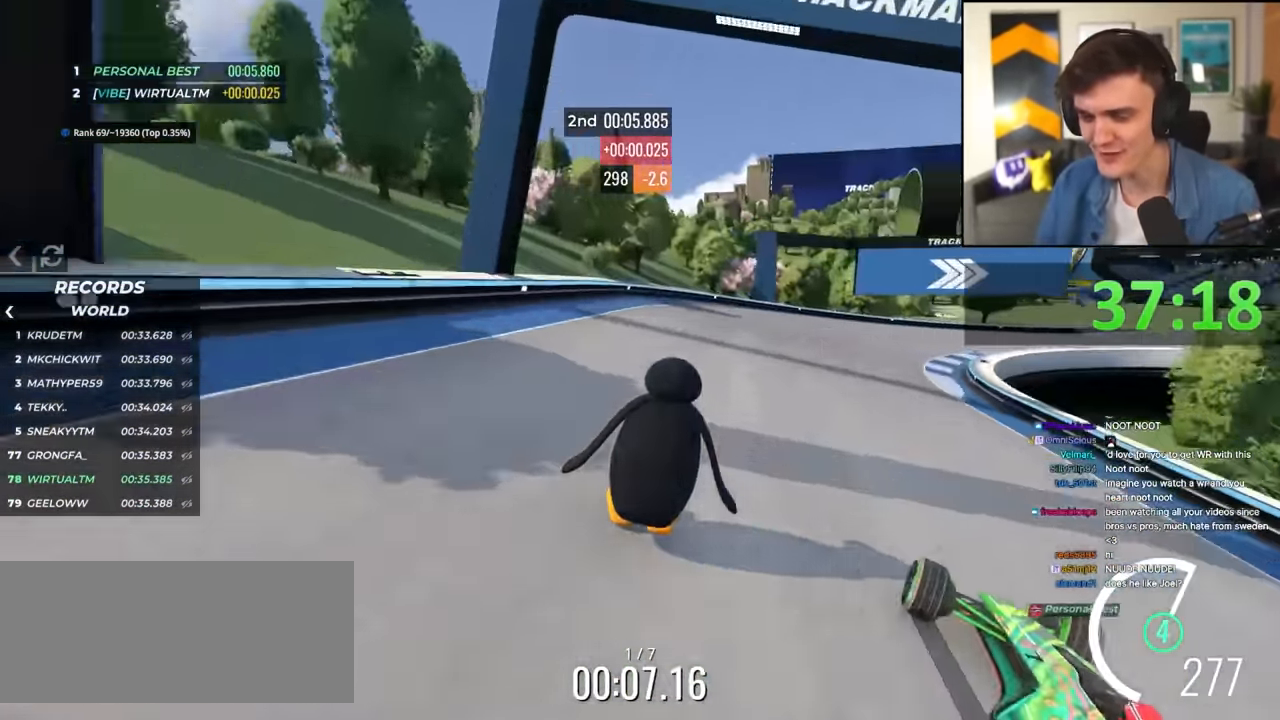
{"keys": ["up"], "events": [[16, "right", "up"]]}
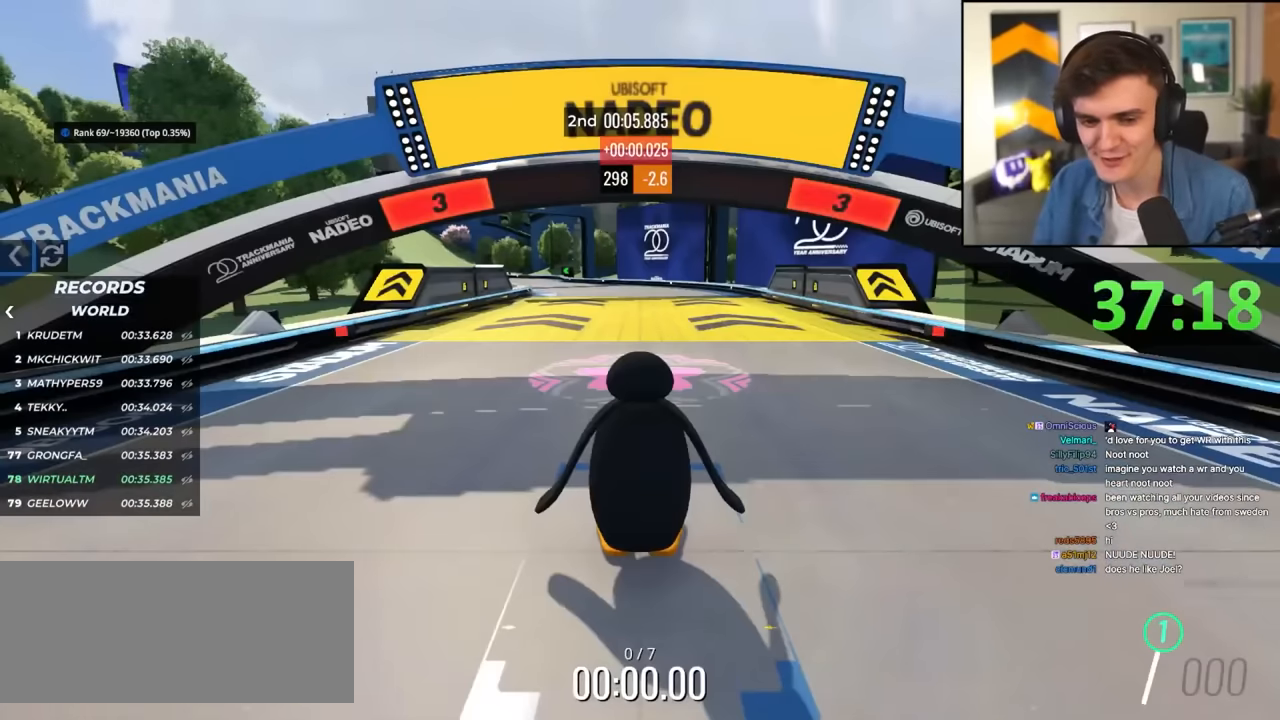
{"keys": ["up"], "events": []}
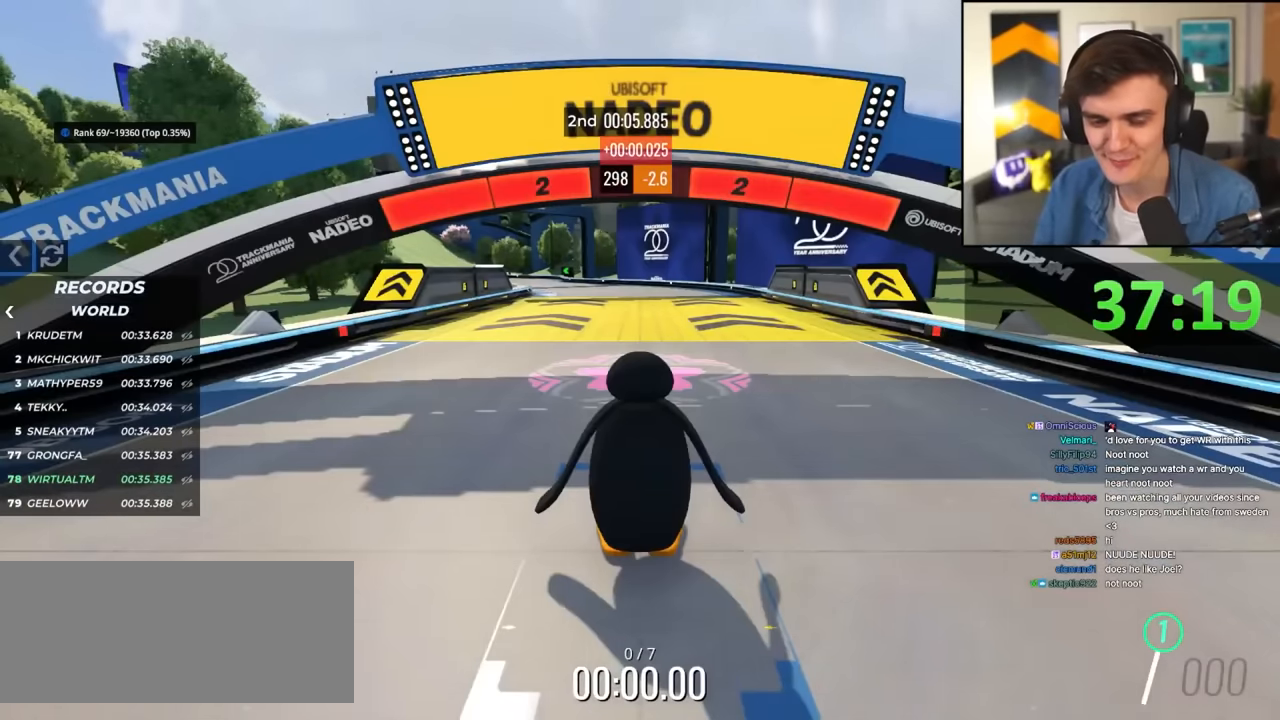
{"keys": ["up"], "events": []}
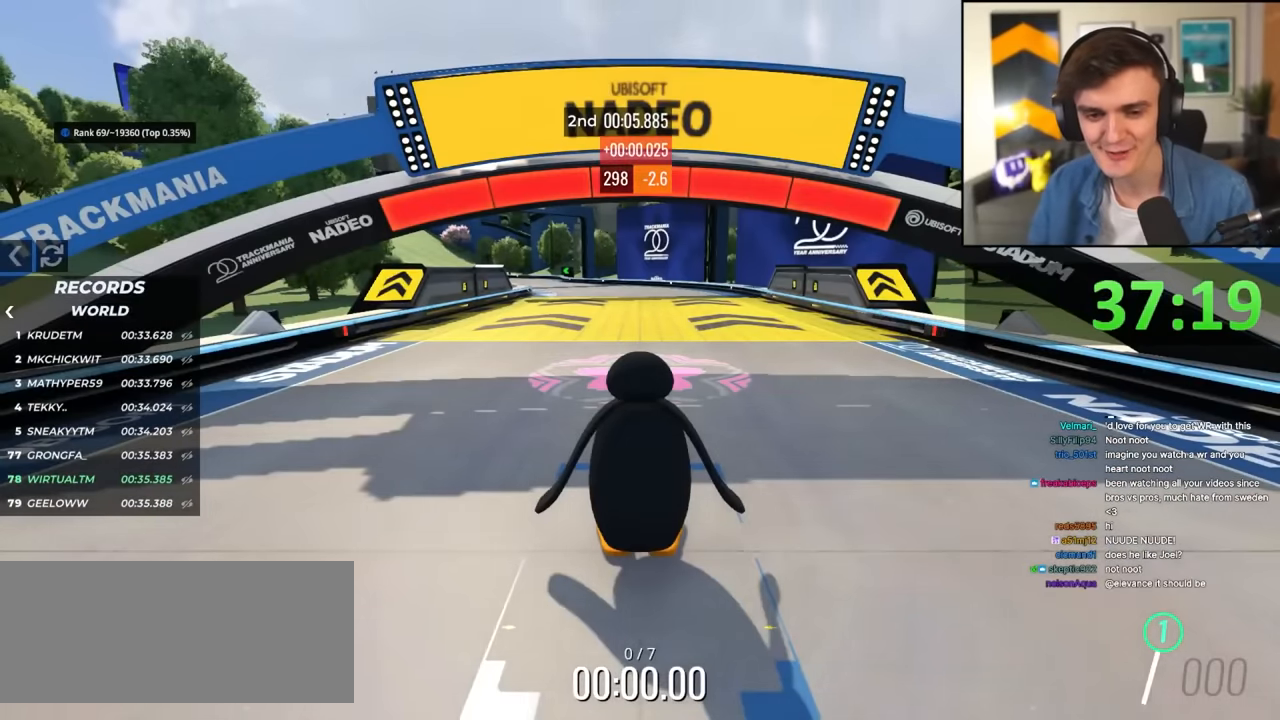
{"keys": ["up"], "events": []}
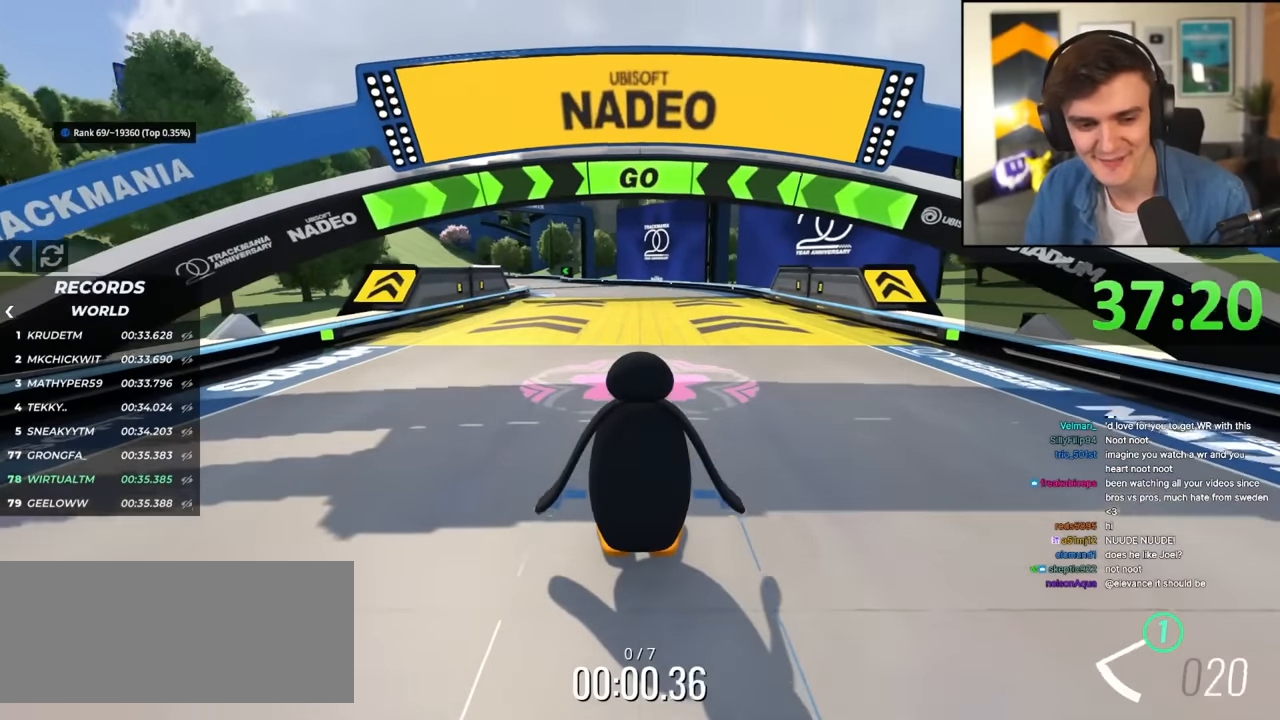
{"keys": ["left", "up"], "events": [[500, "left", "down"]]}
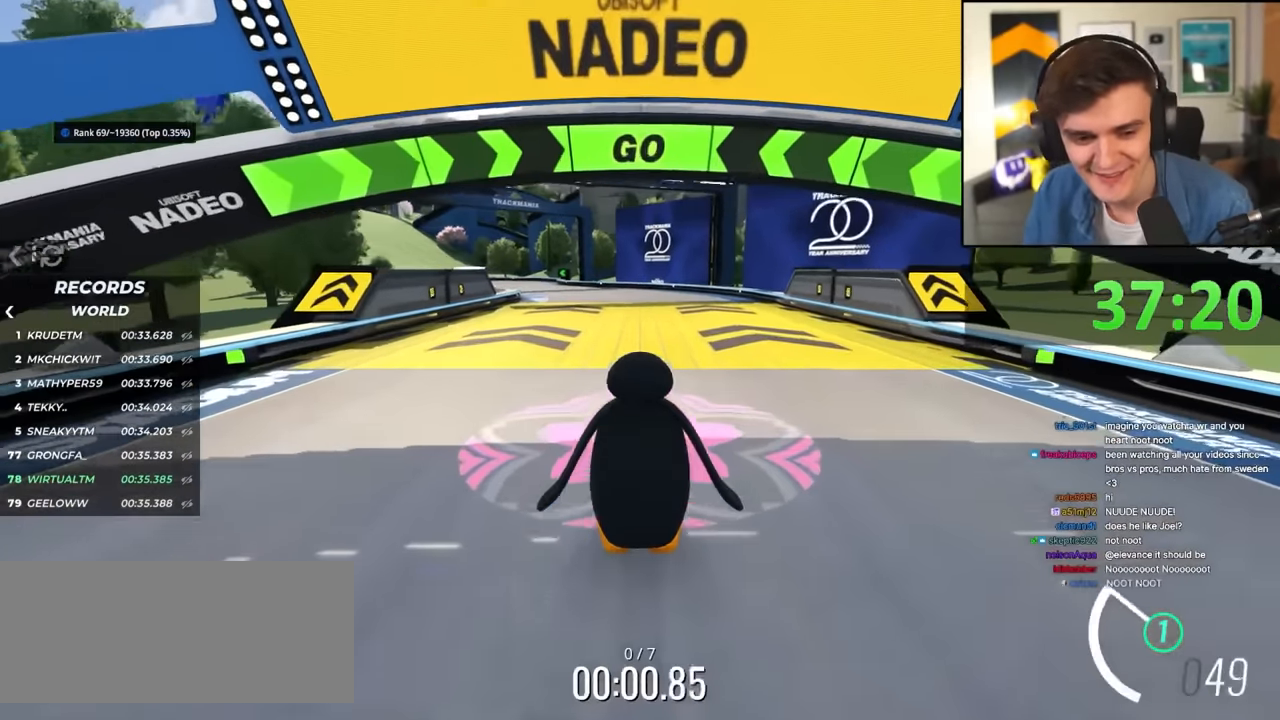
{"keys": ["left", "up"], "events": [[83, "left", "up"], [233, "left", "down"], [316, "left", "up"], [466, "left", "down"]]}
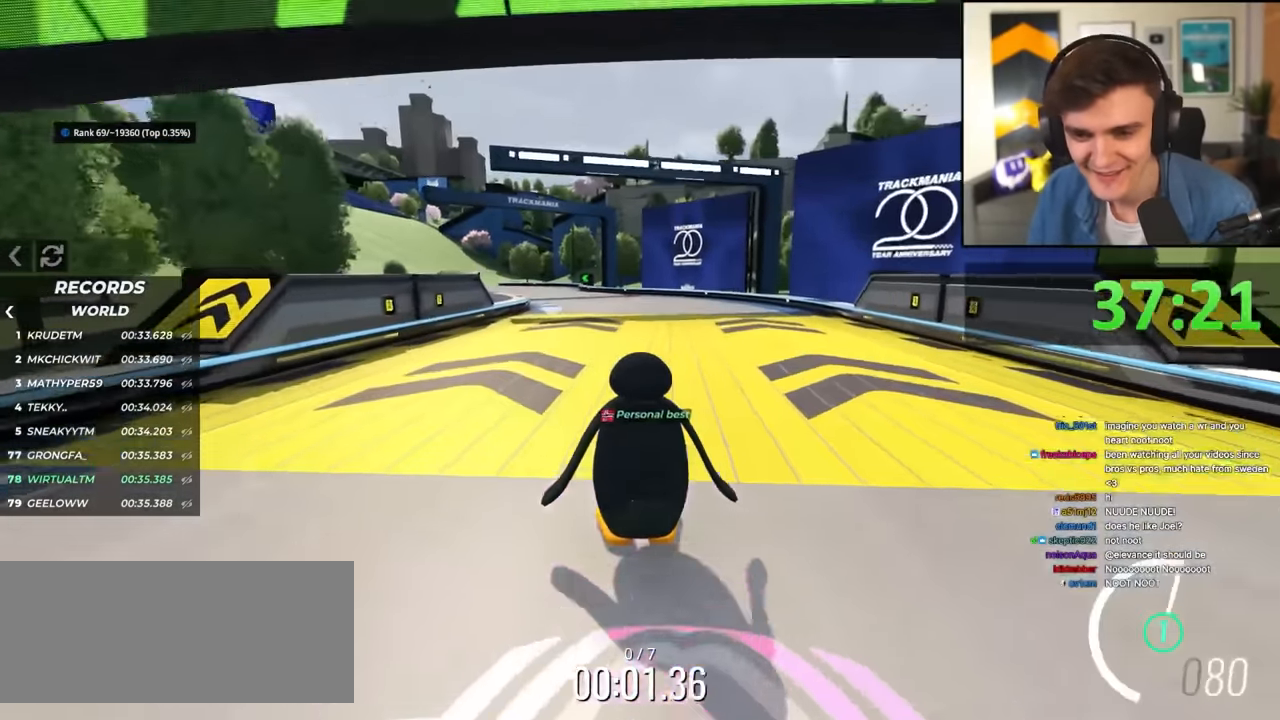
{"keys": ["left", "up"], "events": [[50, "left", "up"], [250, "left", "down"], [283, "left", "up"], [383, "left", "down"]]}
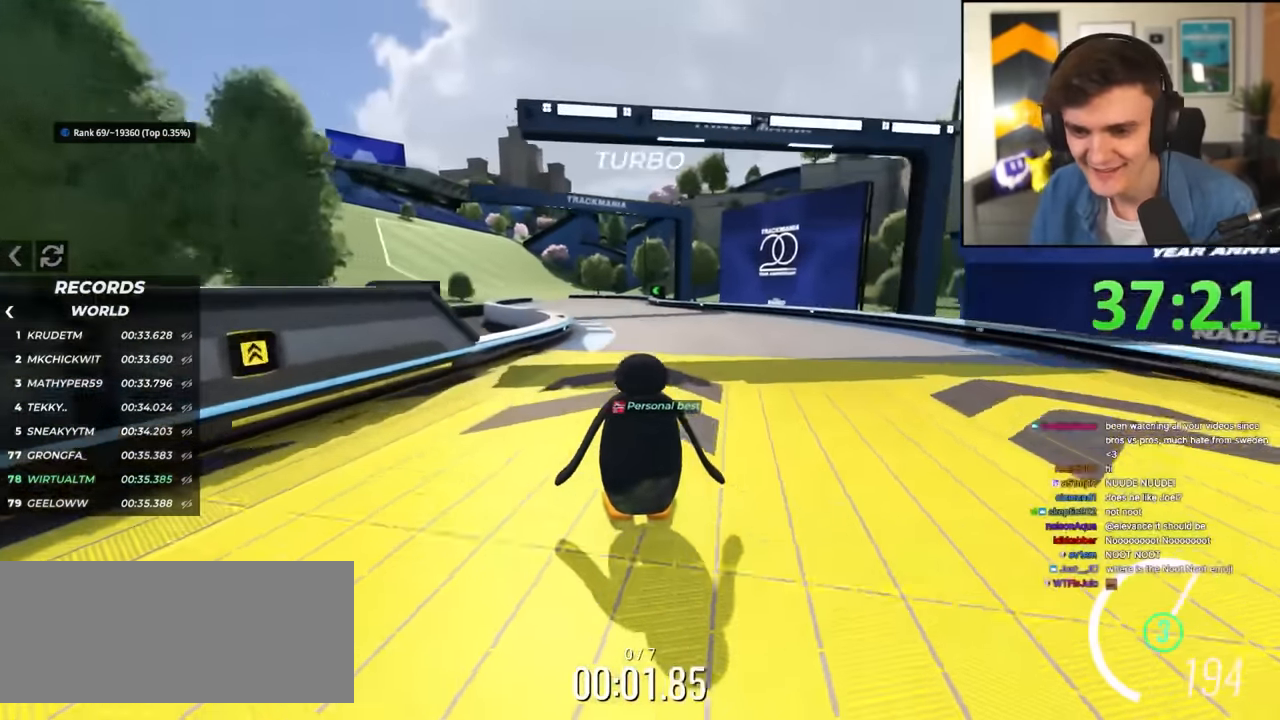
{"keys": ["up"], "events": [[66, "left", "up"], [167, "left", "down"], [450, "left", "up"]]}
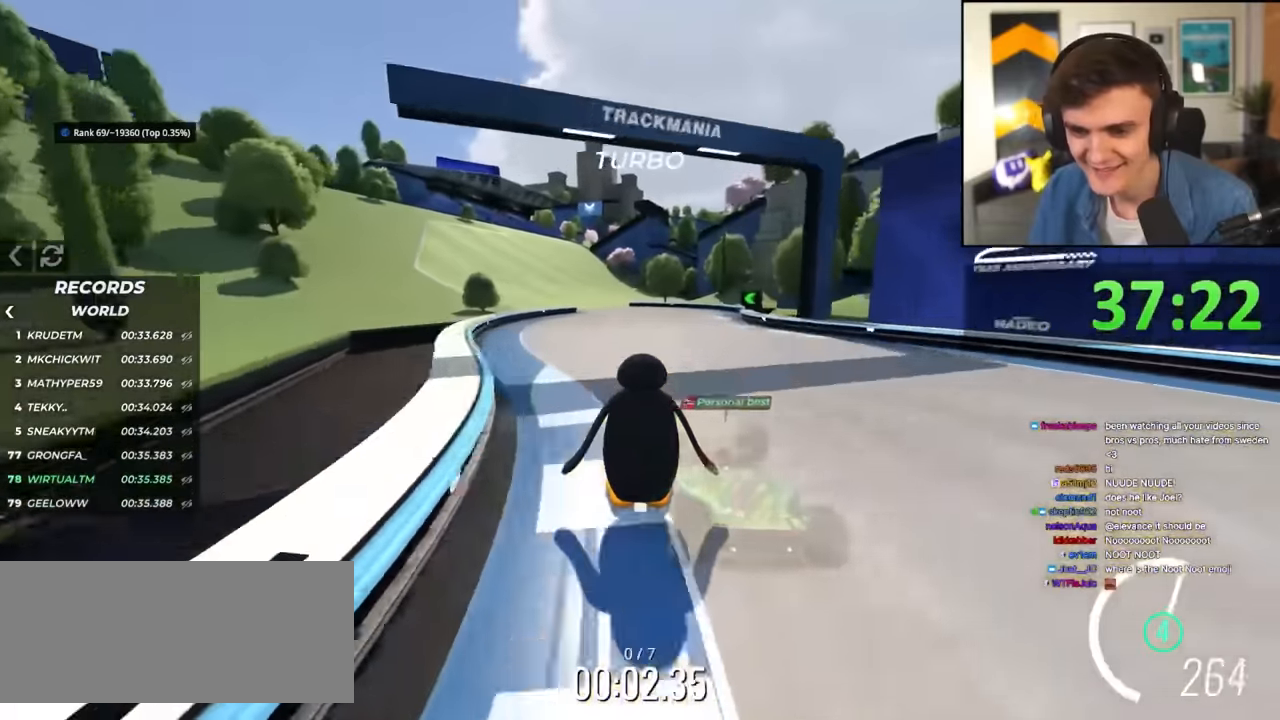
{"keys": ["left", "up"], "events": [[50, "left", "down"], [184, "left", "up"], [317, "left", "down"]]}
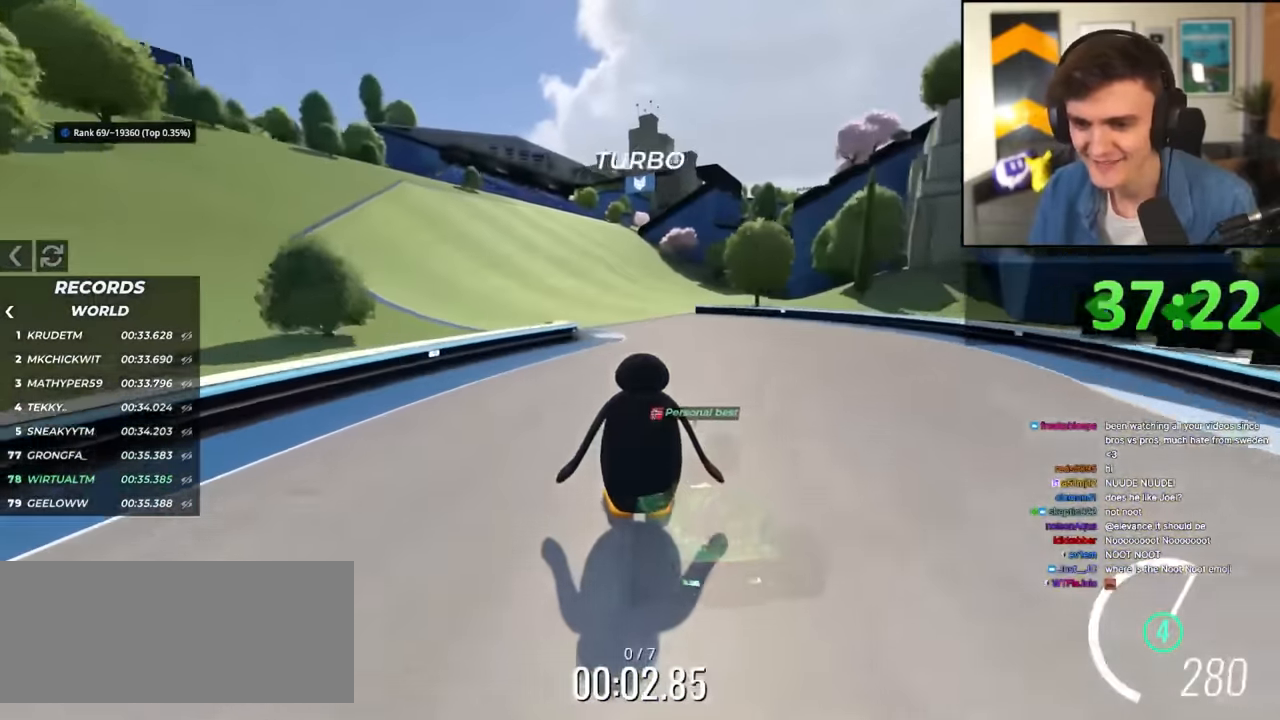
{"keys": ["left", "up"], "events": [[100, "left", "up"], [200, "right", "down"], [384, "right", "up"], [434, "left", "down"]]}
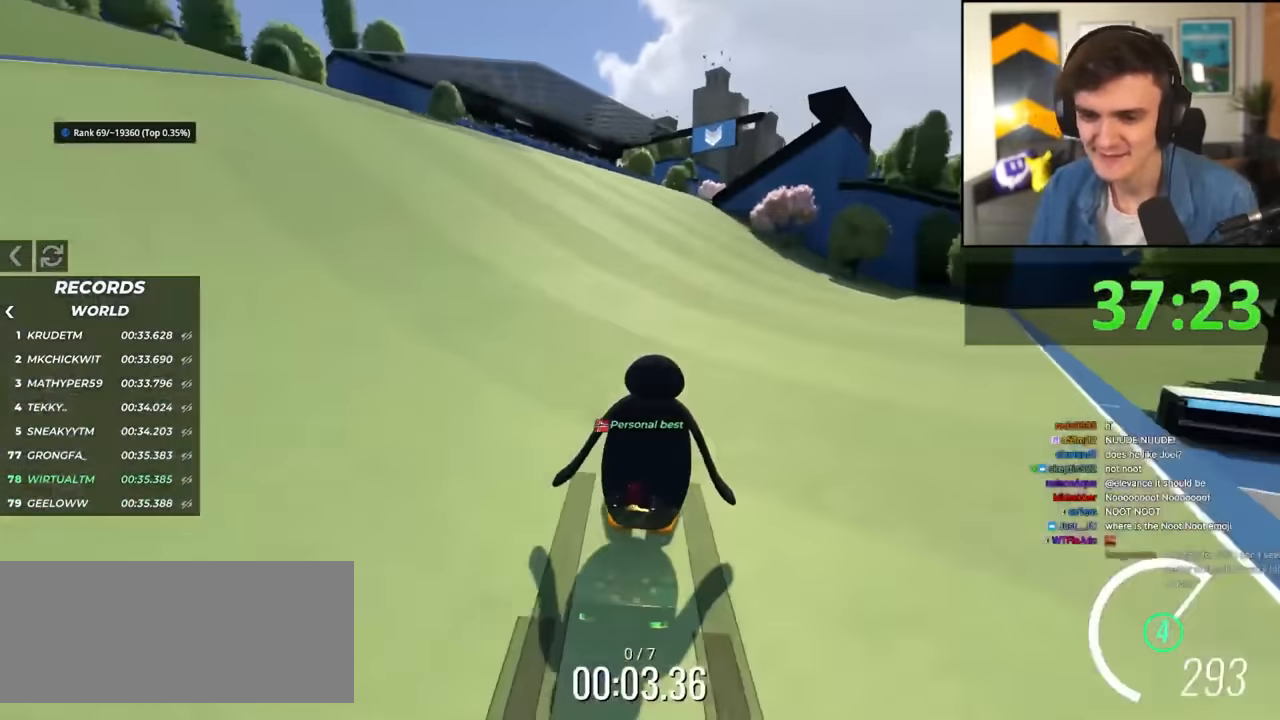
{"keys": ["up"], "events": [[167, "left", "up"], [217, "right", "down"], [500, "right", "up"]]}
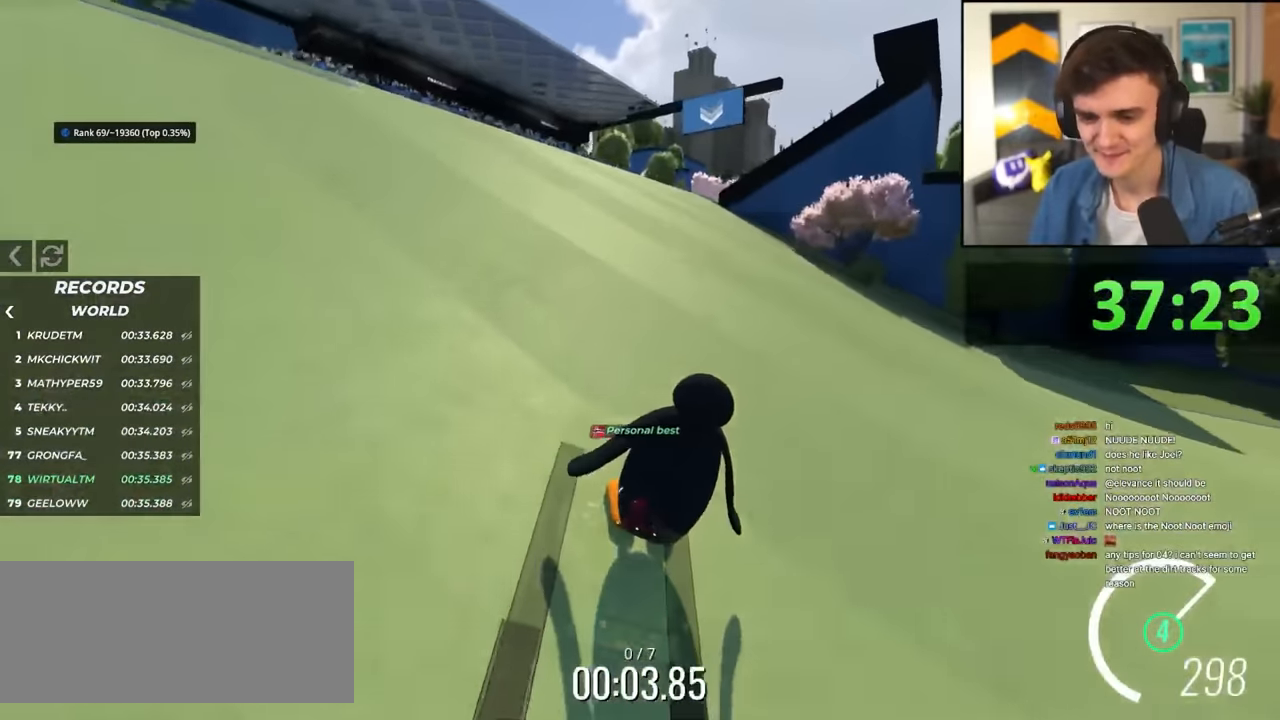
{"keys": ["right", "up"], "events": [[34, "left", "down"], [234, "left", "up"], [367, "right", "down"]]}
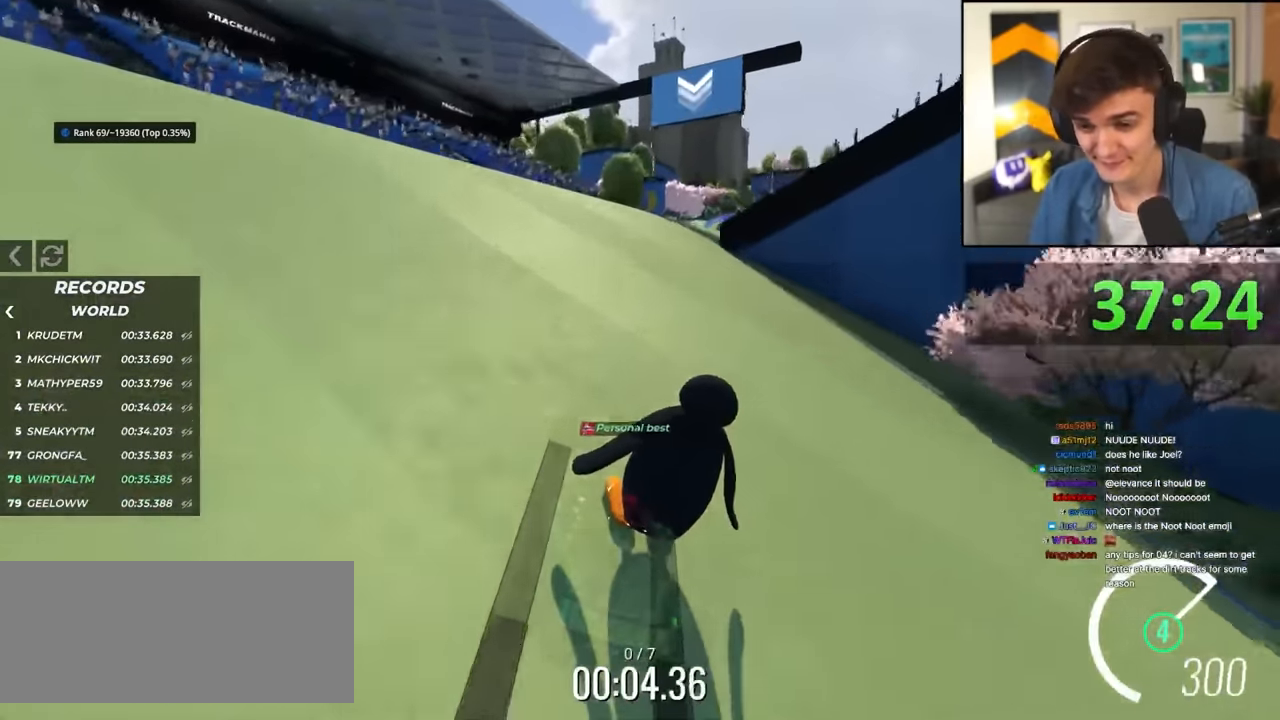
{"keys": ["up"], "events": [[150, "right", "up"], [284, "right", "down"], [434, "right", "up"]]}
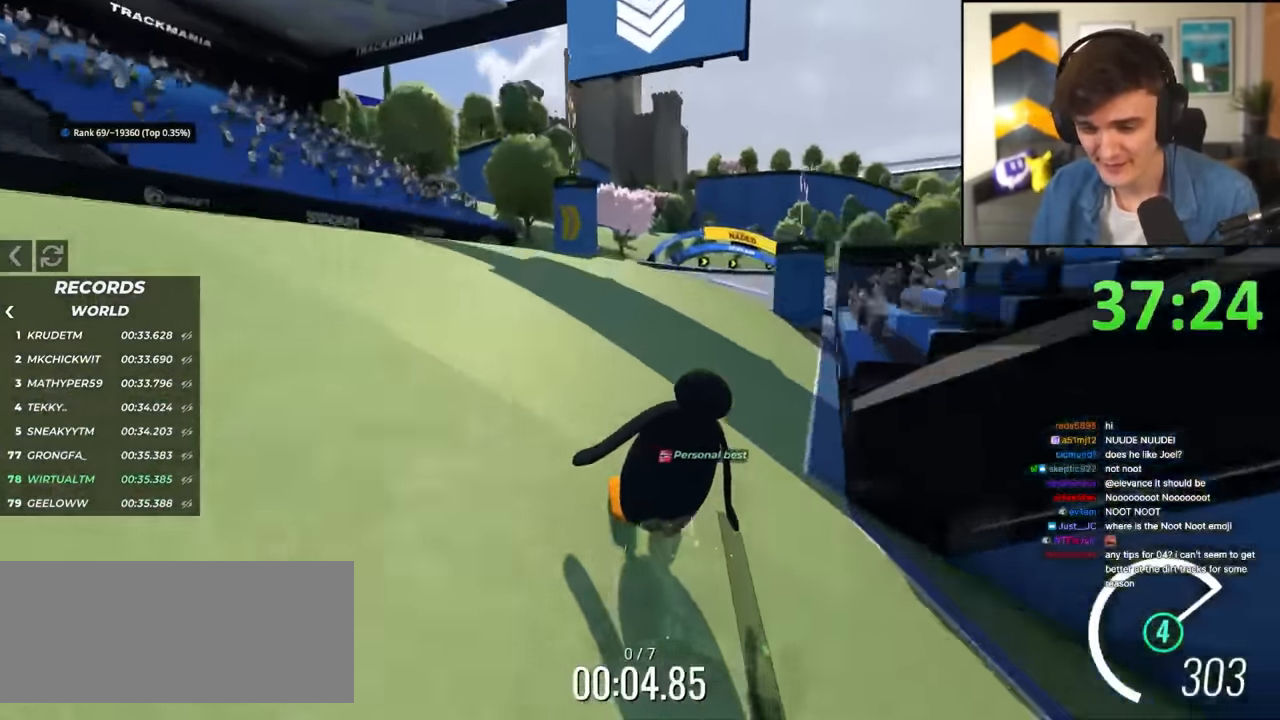
{"keys": ["right", "up"], "events": [[17, "right", "down"], [167, "right", "up"], [217, "right", "down"]]}
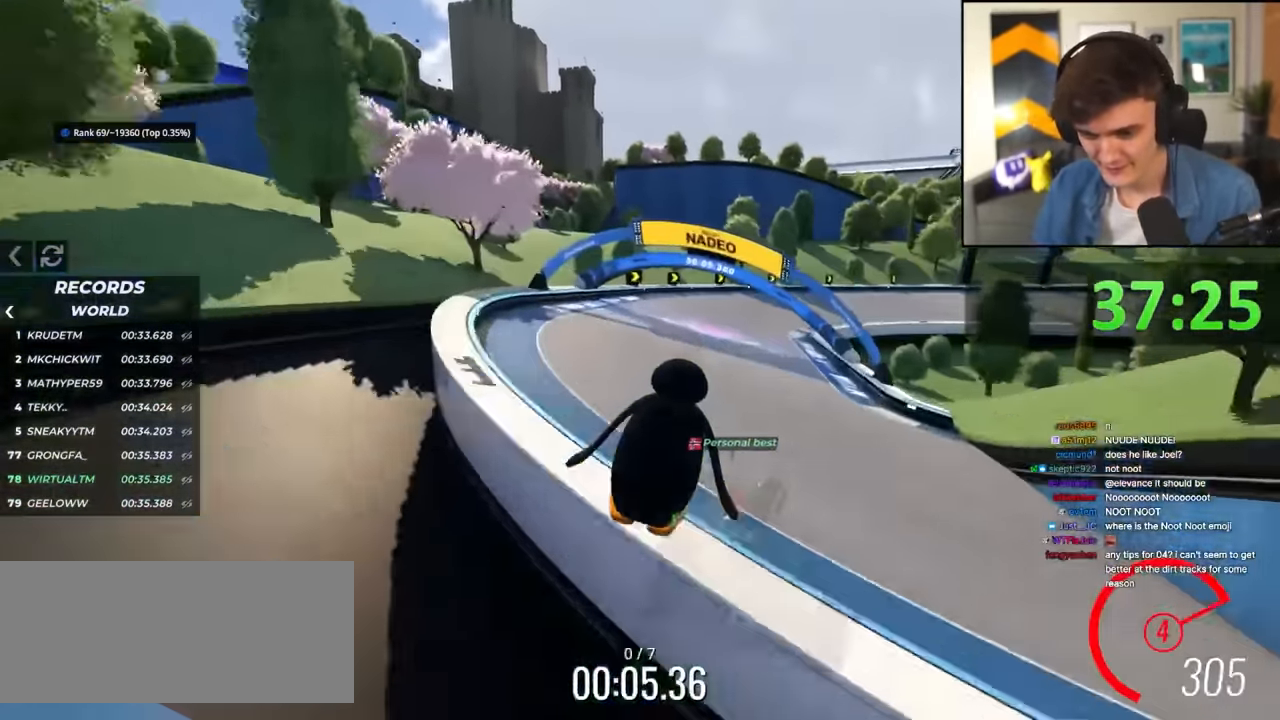
{"keys": ["right", "up"], "events": [[367, "right", "up"], [467, "right", "down"]]}